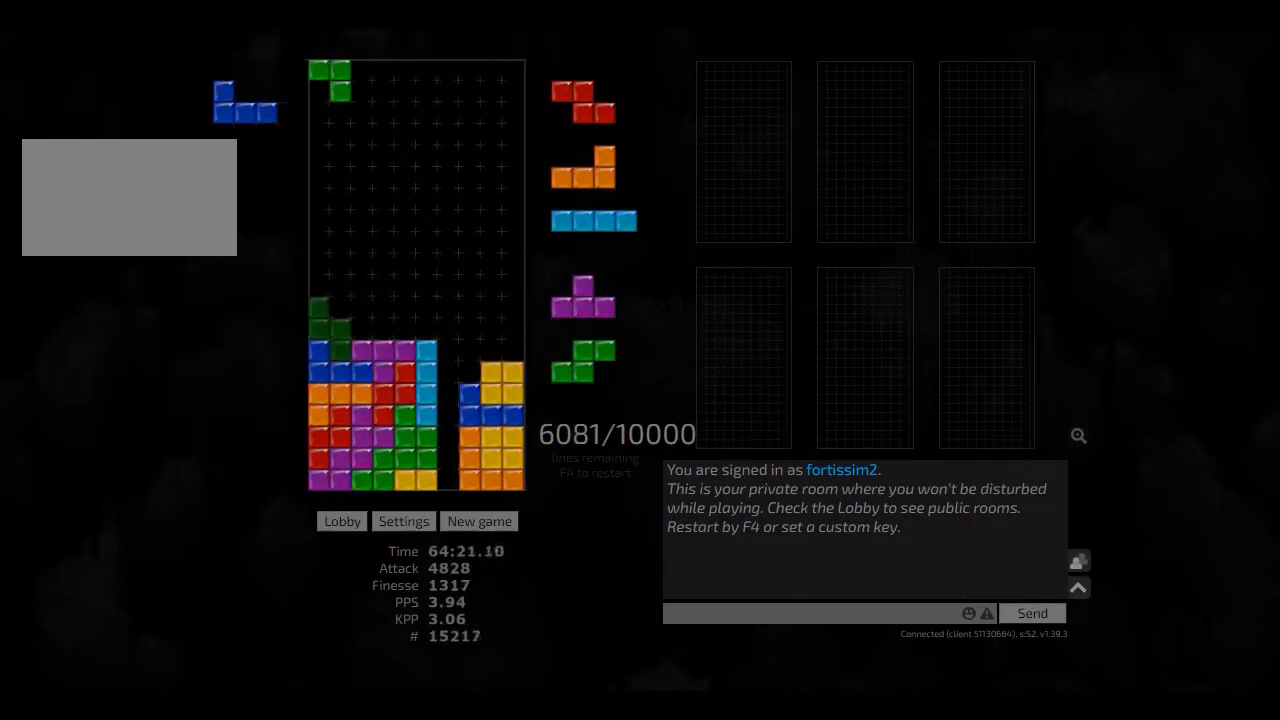
Gameplay with keyboard; each line is a JSON object with the keys held at the frame after it. "events" lists presses ("down") and releases ("up") of "ccw", "cw", "hd", "hl", "left", "new", "right", "rst" and "sd" between this image and that frame as [ms after this image, input, new state], when the widget could be followed in between. No other keys are recorded. Mouse input is not recorded. Key names are as the overlay labels them; some are game actions (e.g. jump) rather than physical keys. Not read: other_keys.
{"keys": [], "events": [[83, "cw", "up"], [166, "hd", "up"], [166, "left", "up"], [166, "right", "down"], [208, "hl", "up"], [208, "right", "up"], [333, "right", "down"], [375, "right", "up"]]}
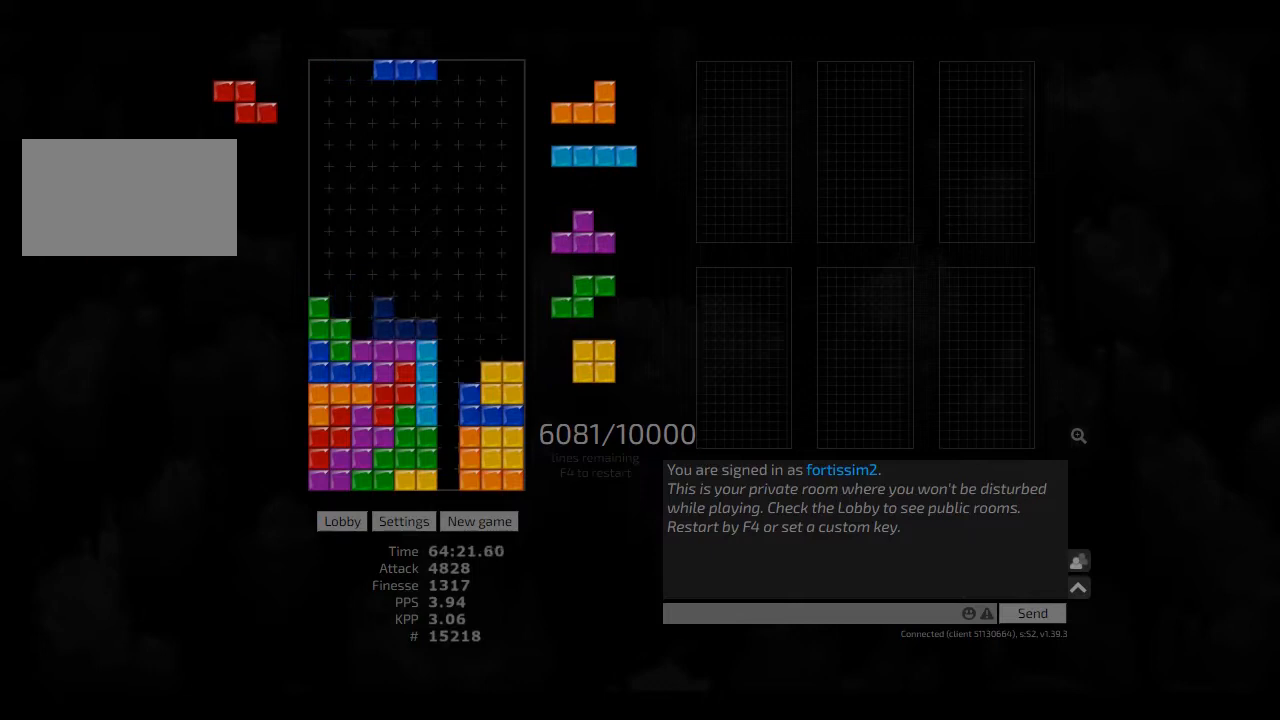
{"keys": ["right"], "events": [[125, "hd", "down"], [166, "hl", "down"], [208, "hd", "up"], [250, "hl", "up"], [333, "hd", "down"], [333, "hl", "down"], [375, "right", "down"], [458, "hd", "up"], [500, "hl", "up"]]}
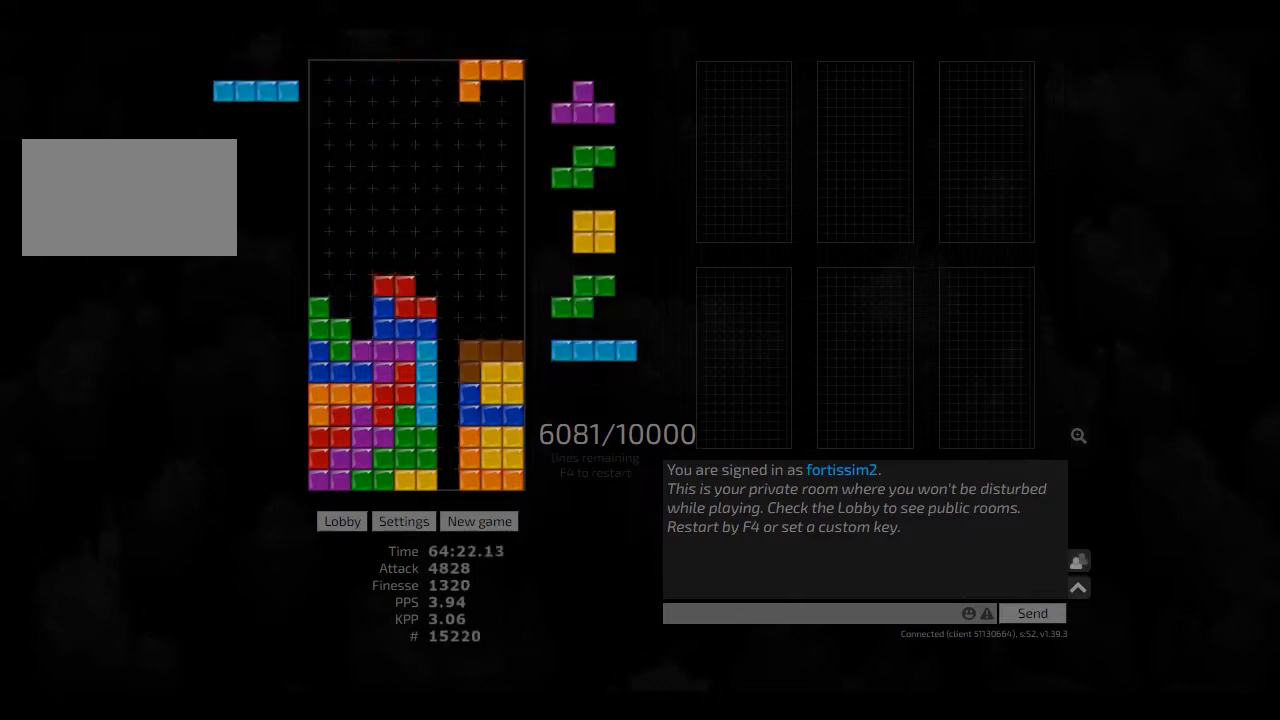
{"keys": ["right"], "events": [[41, "hd", "down"], [41, "right", "up"], [125, "hl", "down"], [166, "hl", "up"], [166, "left", "down"], [208, "ccw", "down"], [208, "hd", "up"], [333, "ccw", "up"], [333, "left", "up"], [500, "right", "down"]]}
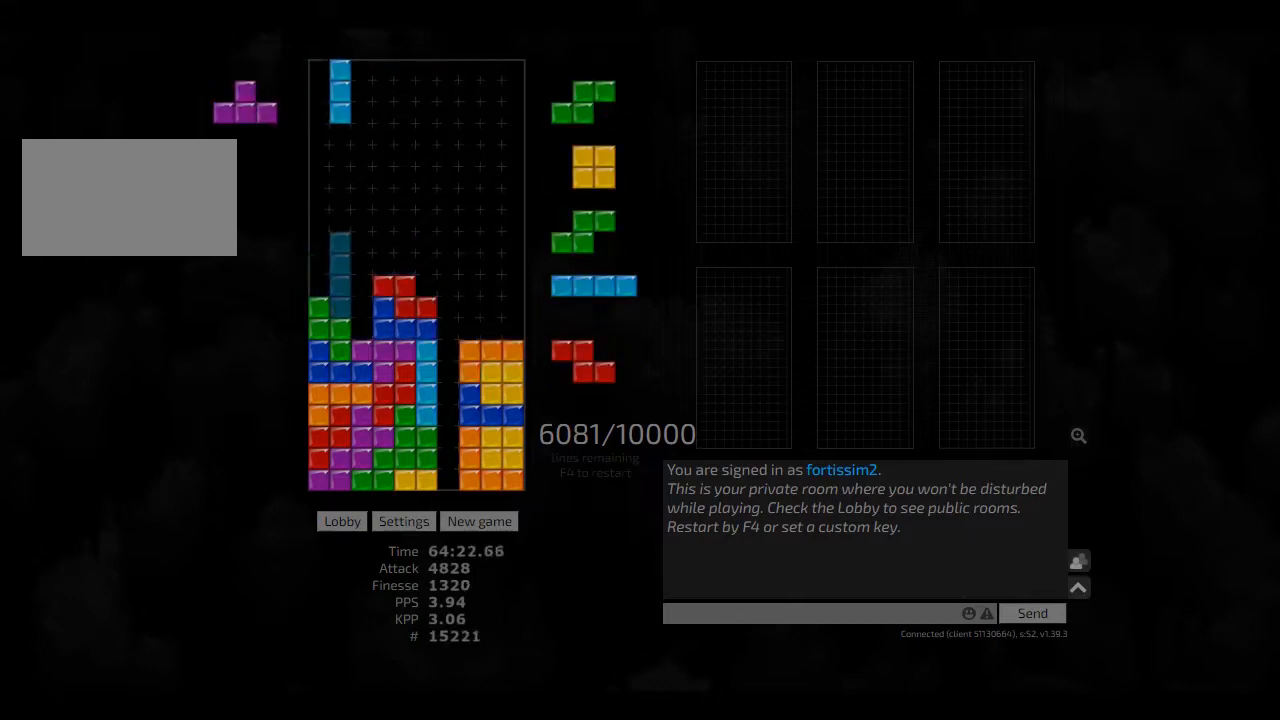
{"keys": ["hd", "hl"], "events": [[83, "right", "up"], [166, "right", "down"], [208, "right", "up"], [333, "cw", "down"], [333, "hd", "down"], [333, "left", "down"], [375, "hd", "up"], [458, "cw", "up"], [458, "left", "up"], [500, "hd", "down"], [500, "hl", "down"]]}
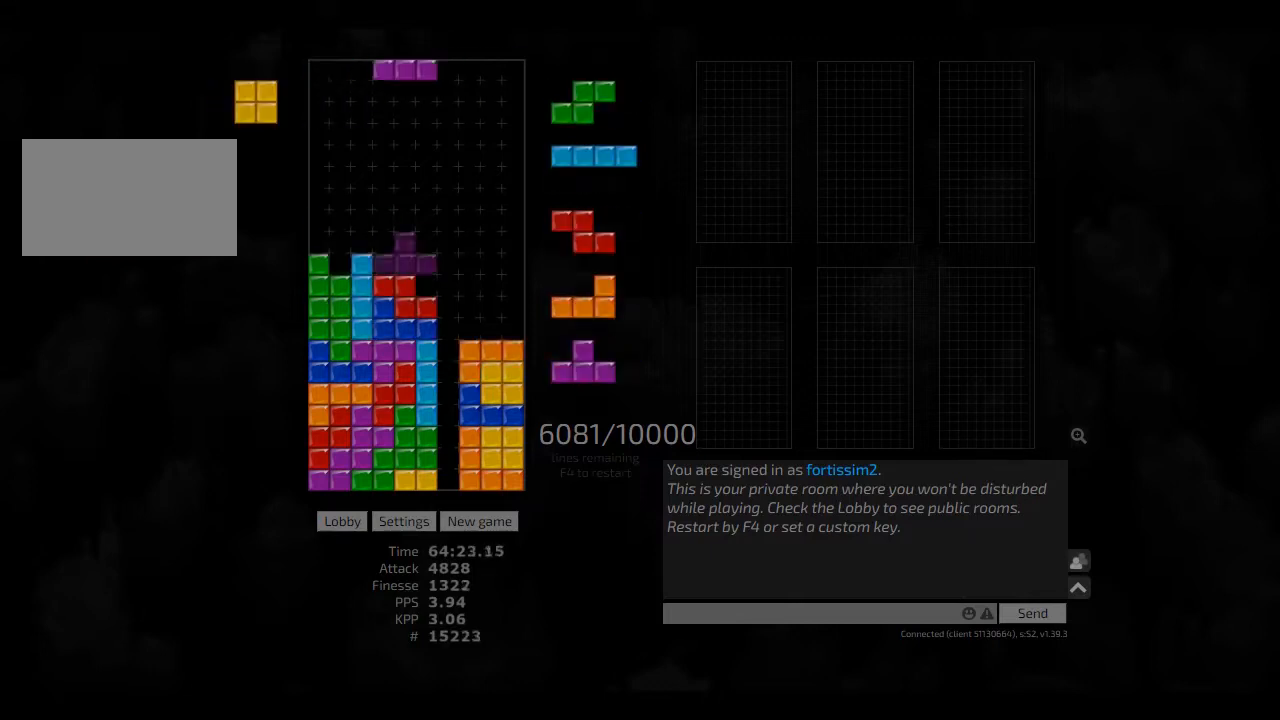
{"keys": ["hd", "hl", "right"], "events": [[83, "ccw", "down"], [125, "hd", "up"], [125, "hl", "up"], [125, "right", "down"], [166, "ccw", "up"], [208, "right", "up"], [250, "hd", "down"], [291, "left", "down"], [333, "cw", "down"], [333, "hd", "up"], [416, "cw", "up"], [416, "hd", "down"], [416, "left", "up"], [500, "hl", "down"], [500, "right", "down"]]}
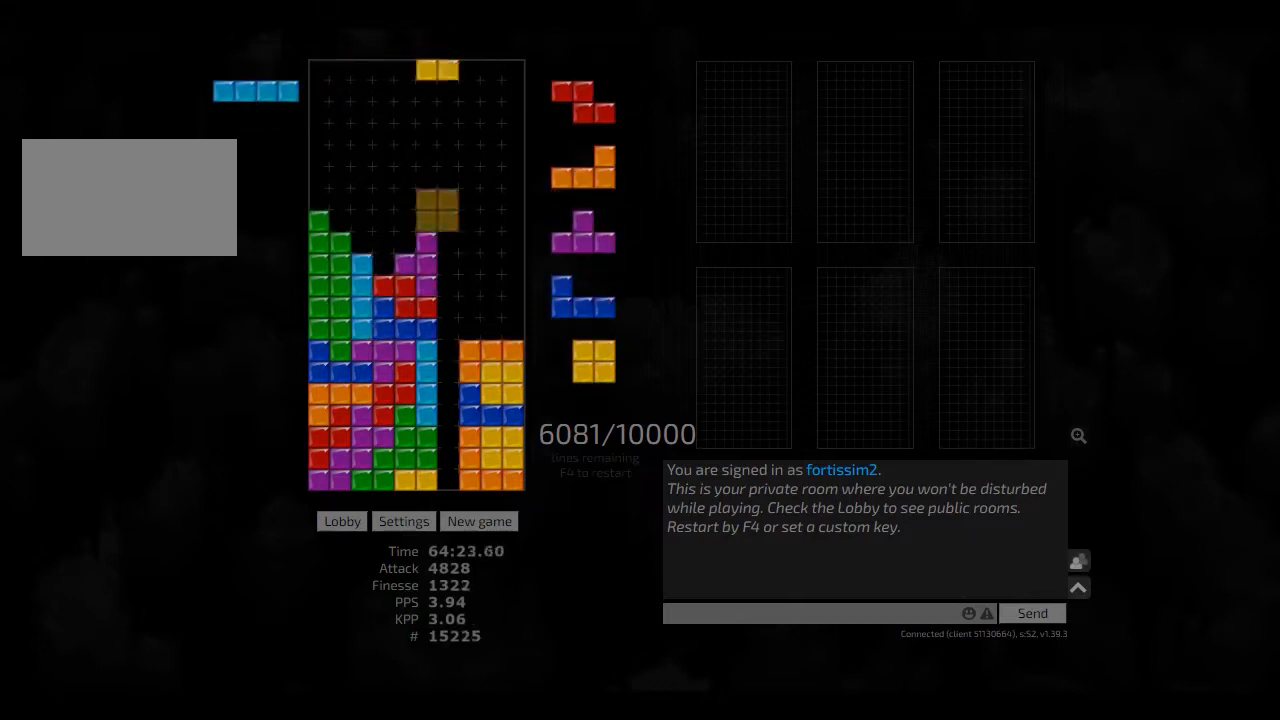
{"keys": ["hd", "right"], "events": [[41, "hd", "up"], [83, "hl", "up"], [125, "left", "down"], [166, "right", "up"], [208, "ccw", "down"], [208, "hd", "down"], [208, "left", "up"], [250, "ccw", "up"], [250, "hd", "up"], [333, "hd", "down"], [375, "ccw", "down"], [375, "right", "down"], [416, "hd", "up"], [458, "ccw", "up"], [500, "hd", "down"]]}
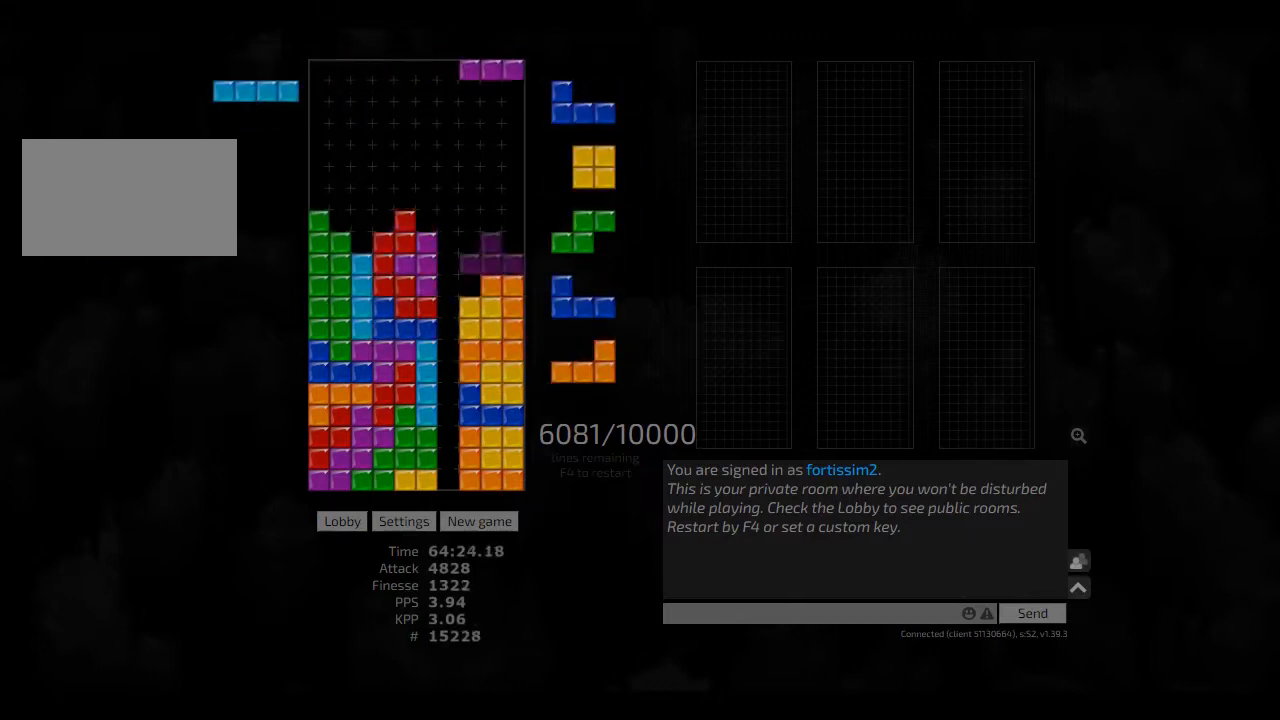
{"keys": [], "events": [[41, "right", "up"], [83, "left", "down"], [166, "hd", "up"], [208, "right", "down"], [250, "left", "up"], [291, "right", "up"], [333, "hd", "down"], [416, "cw", "down"], [416, "hd", "up"], [416, "right", "down"], [458, "cw", "up"], [458, "right", "up"]]}
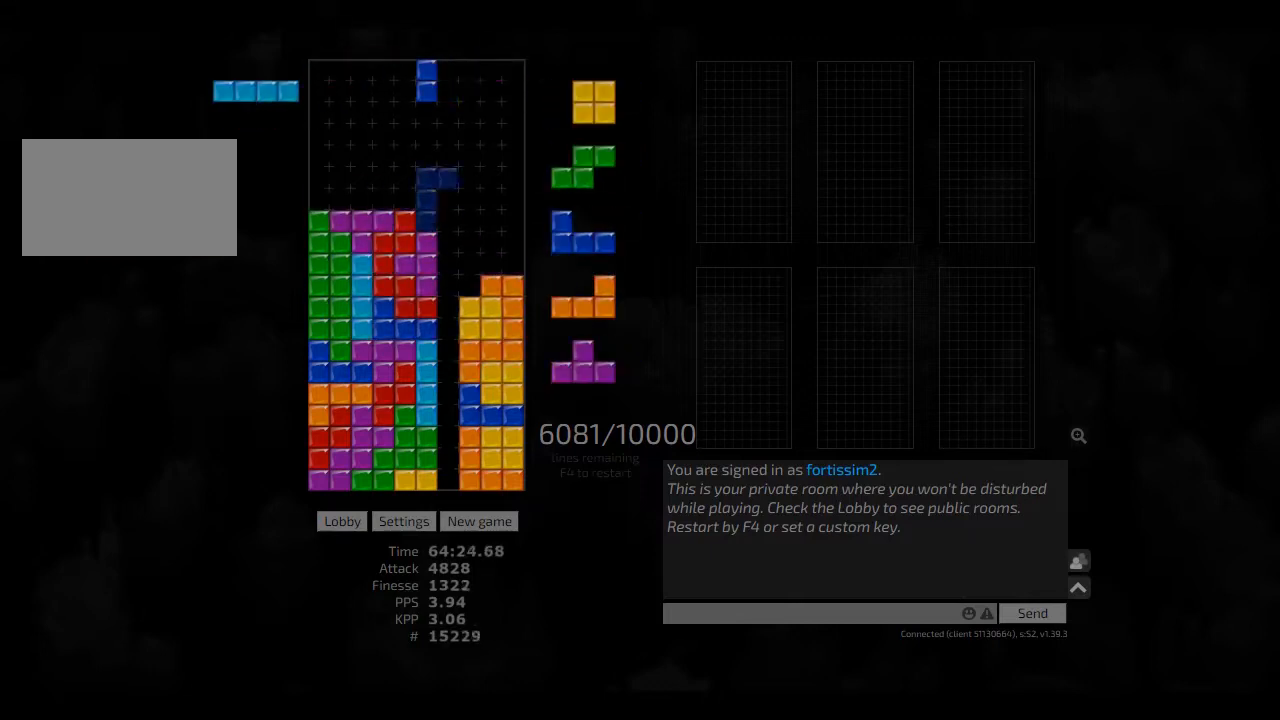
{"keys": ["hd"], "events": [[41, "right", "down"], [125, "right", "up"], [166, "hd", "down"], [208, "hd", "up"], [208, "right", "down"], [291, "right", "up"], [375, "cw", "down"], [458, "cw", "up"], [500, "hd", "down"]]}
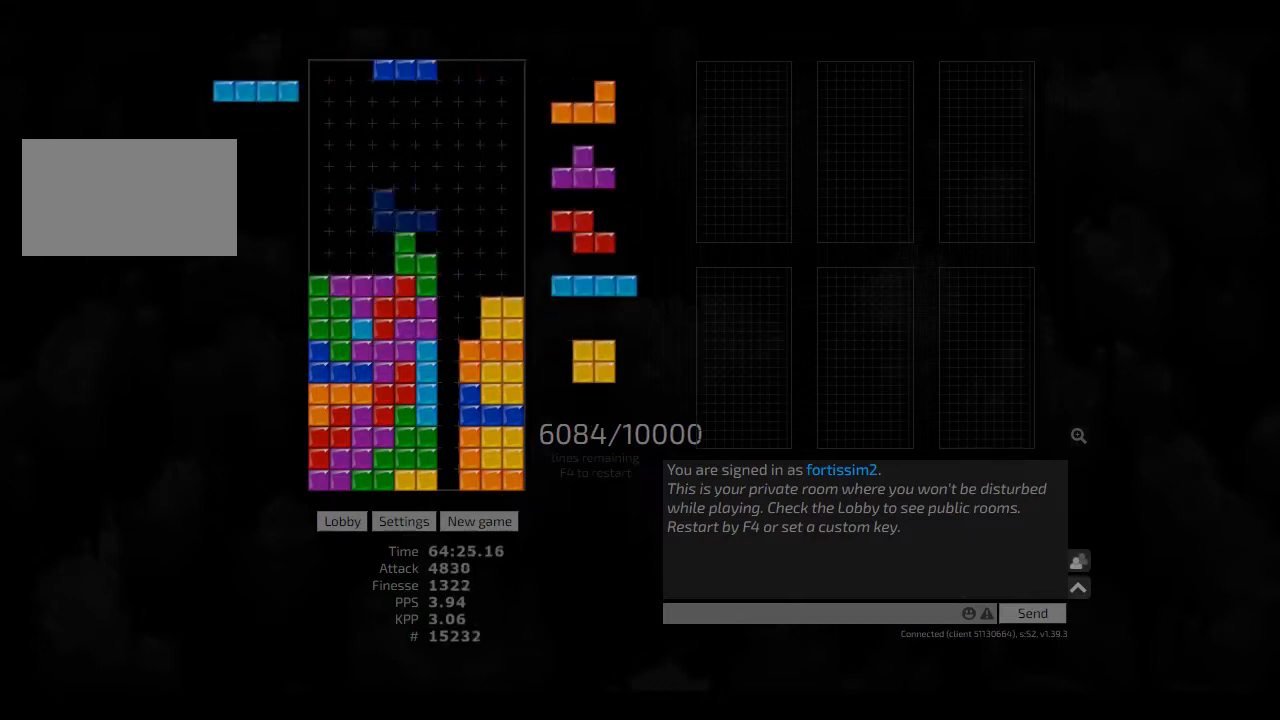
{"keys": ["hd"], "events": [[41, "right", "down"], [125, "cw", "down"], [125, "hd", "up"], [166, "cw", "up"], [166, "left", "down"], [166, "right", "up"], [208, "left", "up"], [291, "hd", "down"], [333, "hd", "up"], [333, "left", "down"], [375, "cw", "down"], [458, "cw", "up"], [458, "left", "up"], [500, "hd", "down"]]}
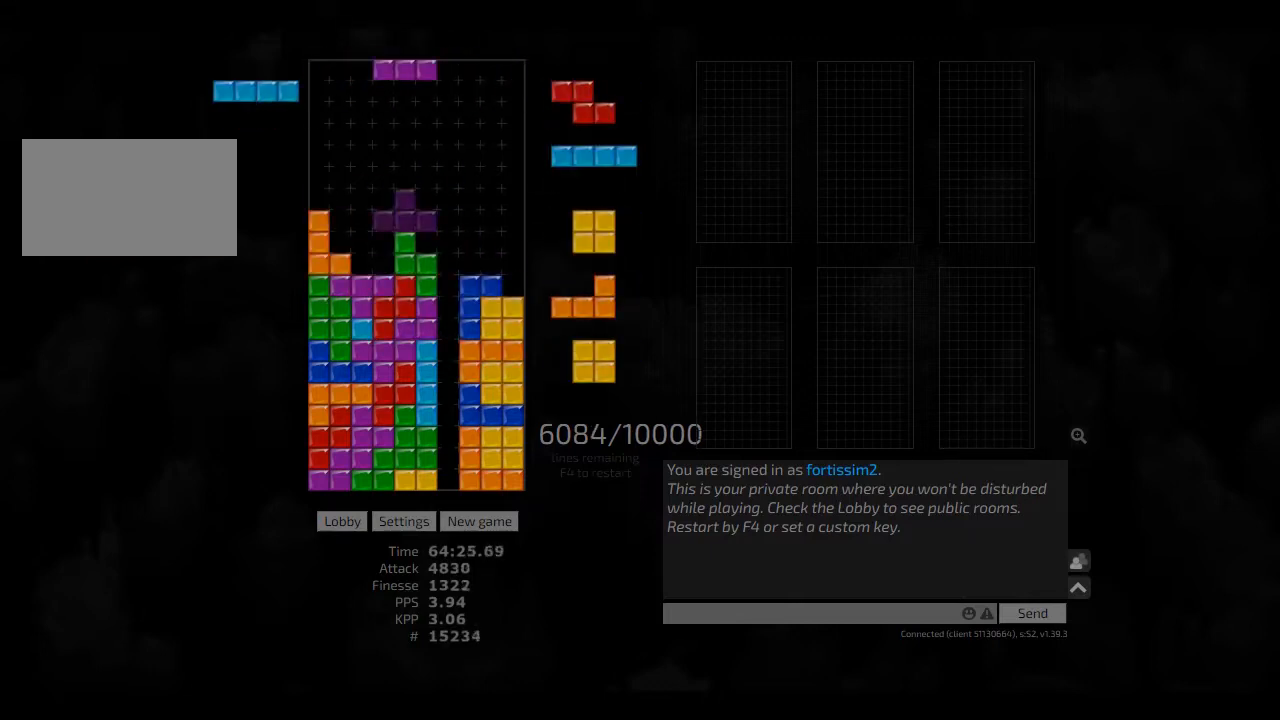
{"keys": ["cw", "hd", "right"], "events": [[41, "right", "down"], [125, "ccw", "down"], [208, "ccw", "up"], [208, "hd", "up"], [250, "hd", "down"], [250, "right", "up"], [291, "left", "down"], [333, "hd", "up"], [375, "left", "up"], [375, "right", "down"], [458, "right", "up"], [500, "cw", "down"], [500, "hd", "down"], [500, "right", "down"]]}
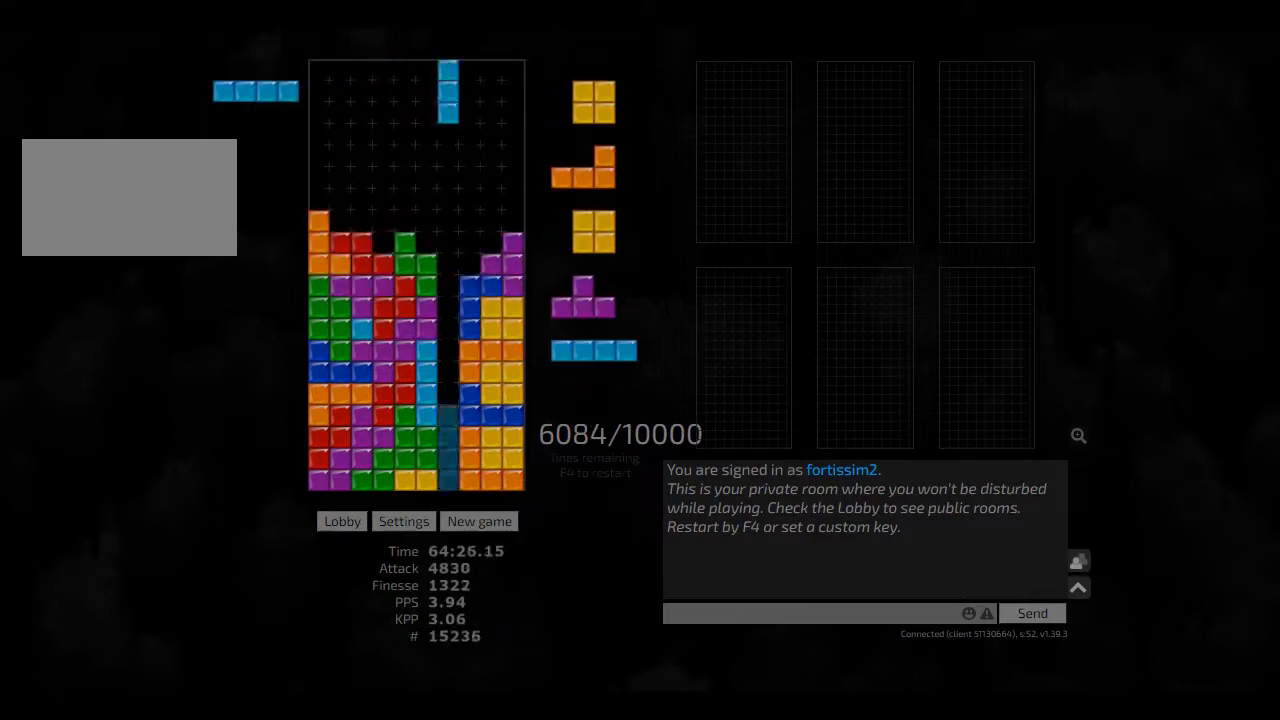
{"keys": ["left"], "events": [[41, "cw", "up"], [41, "hd", "up"], [125, "right", "up"], [166, "hd", "down"], [166, "left", "down"], [208, "hd", "up"], [333, "left", "up"], [375, "hd", "down"], [458, "left", "down"], [500, "hd", "up"]]}
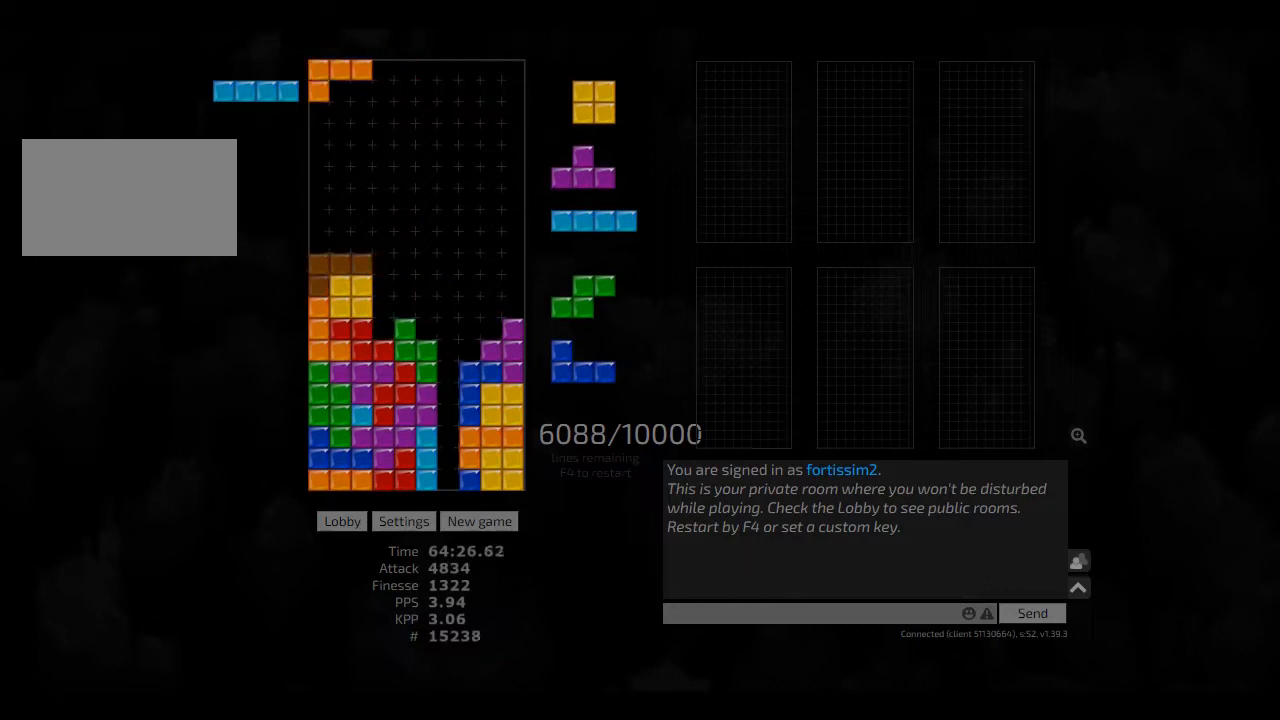
{"keys": ["hd"], "events": [[208, "left", "up"], [333, "ccw", "down"], [333, "hd", "down"], [375, "hd", "up"], [375, "right", "down"], [416, "ccw", "up"], [416, "right", "up"], [458, "hd", "down"]]}
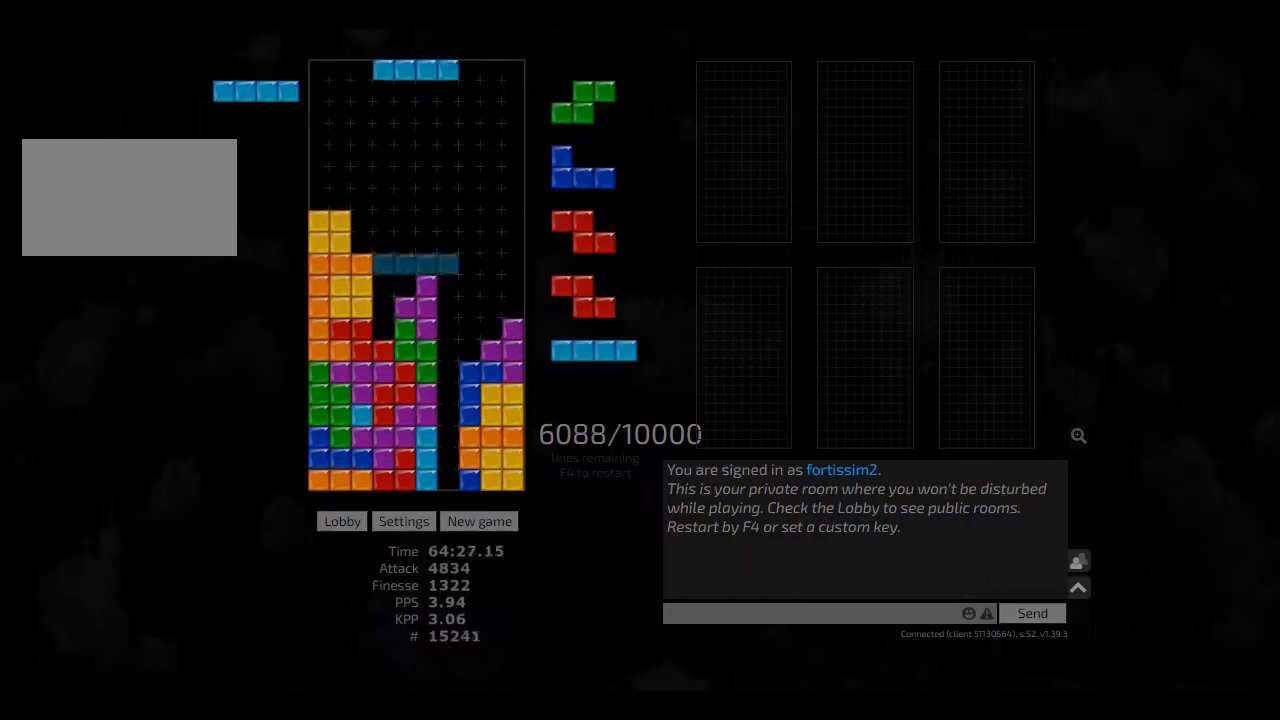
{"keys": ["hd", "right"], "events": [[41, "left", "down"], [125, "ccw", "down"], [125, "hd", "up"], [166, "ccw", "up"], [166, "hd", "down"], [166, "left", "up"], [208, "right", "down"], [333, "hd", "up"], [333, "left", "down"], [416, "left", "up"], [416, "right", "up"], [500, "hd", "down"], [500, "right", "down"]]}
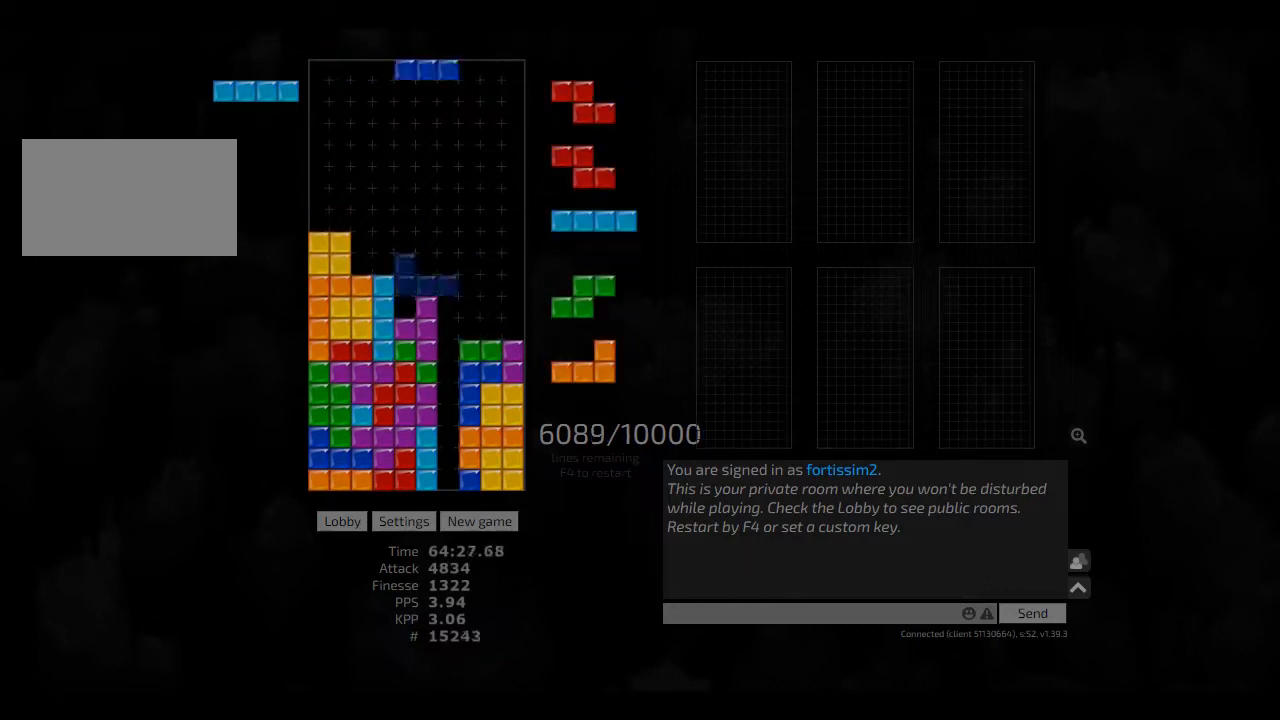
{"keys": [], "events": [[83, "hd", "up"], [166, "hd", "down"], [208, "hd", "up"], [208, "right", "up"], [375, "cw", "down"], [458, "cw", "up"]]}
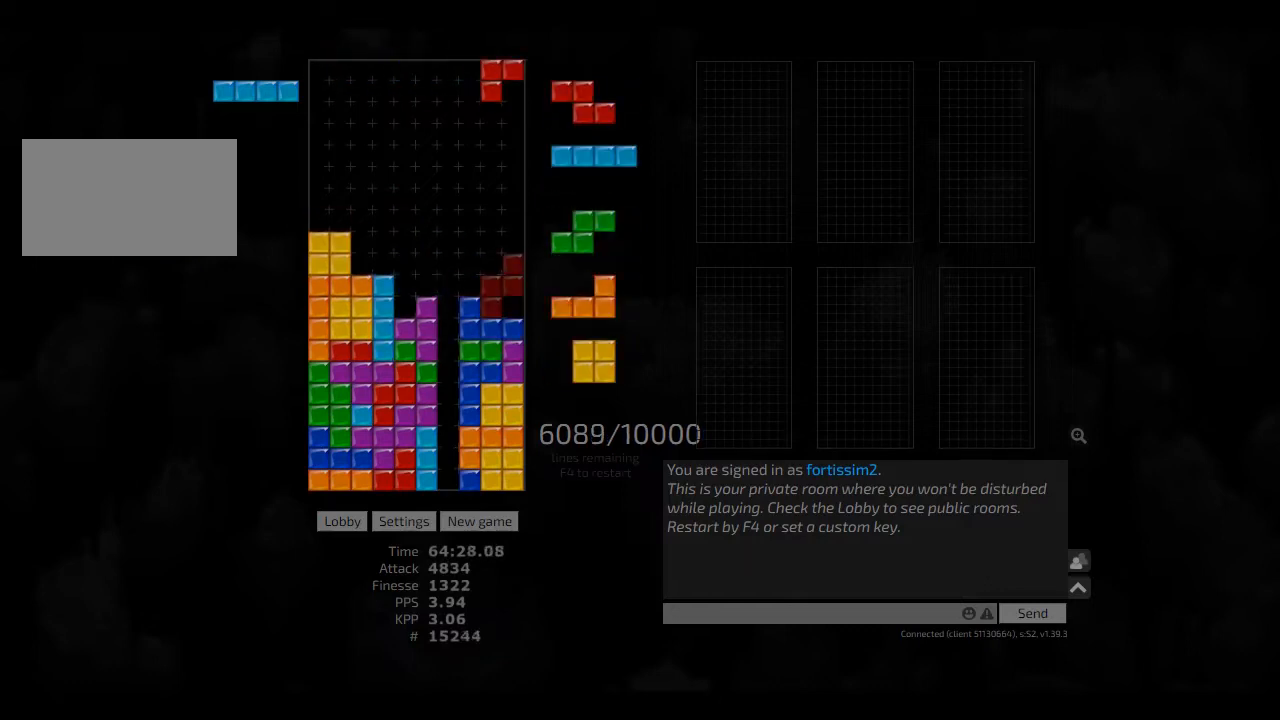
{"keys": ["cw"], "events": [[208, "cw", "down"], [291, "cw", "up"], [375, "hd", "down"], [458, "hd", "up"], [500, "cw", "down"]]}
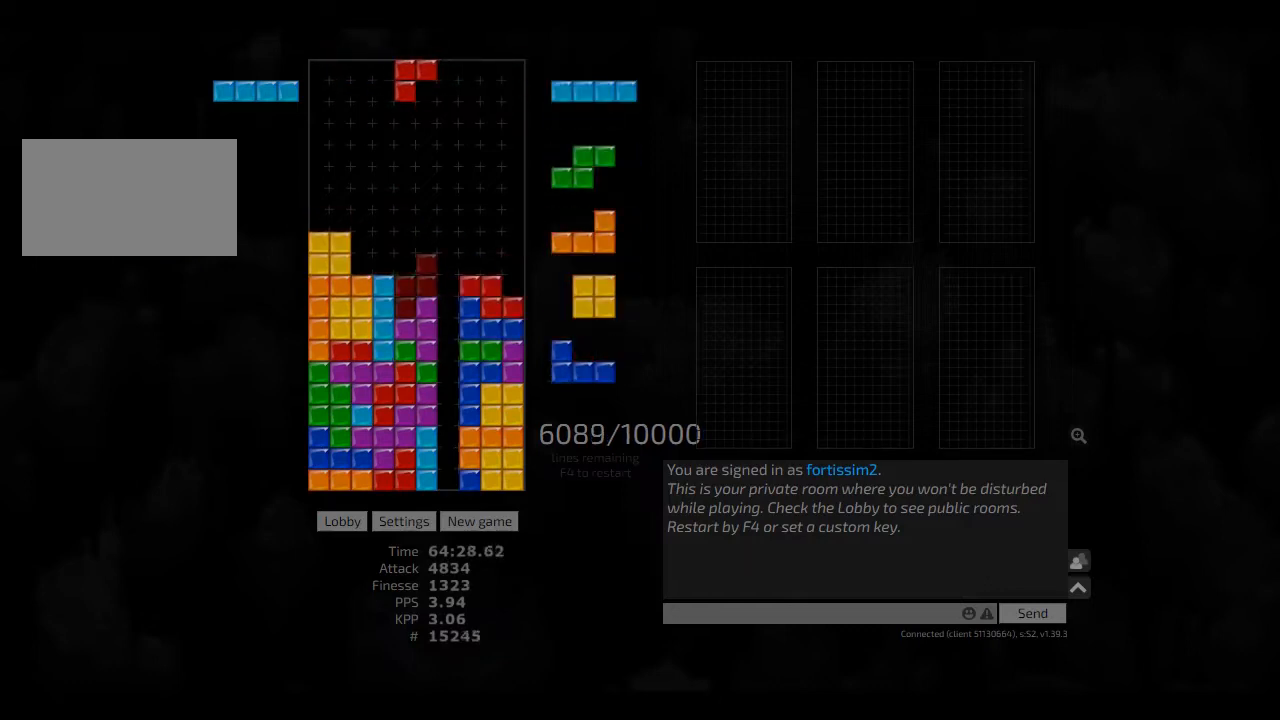
{"keys": ["right"], "events": [[41, "cw", "up"], [125, "hd", "down"], [208, "hd", "up"], [291, "cw", "down"], [291, "right", "down"], [333, "cw", "up"], [333, "right", "up"], [375, "hd", "down"], [500, "hd", "up"], [500, "right", "down"]]}
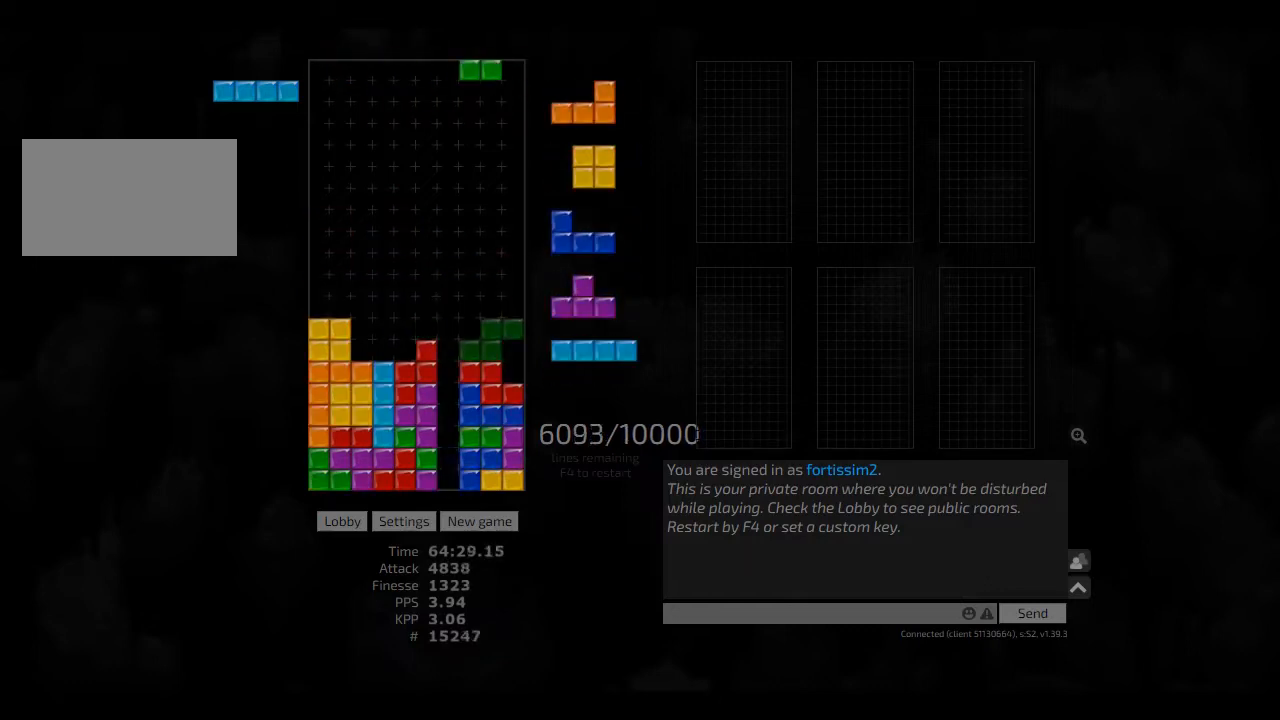
{"keys": [], "events": [[41, "right", "up"], [125, "hd", "down"], [166, "cw", "down"], [166, "hd", "up"], [208, "cw", "up"], [416, "left", "down"], [458, "left", "up"]]}
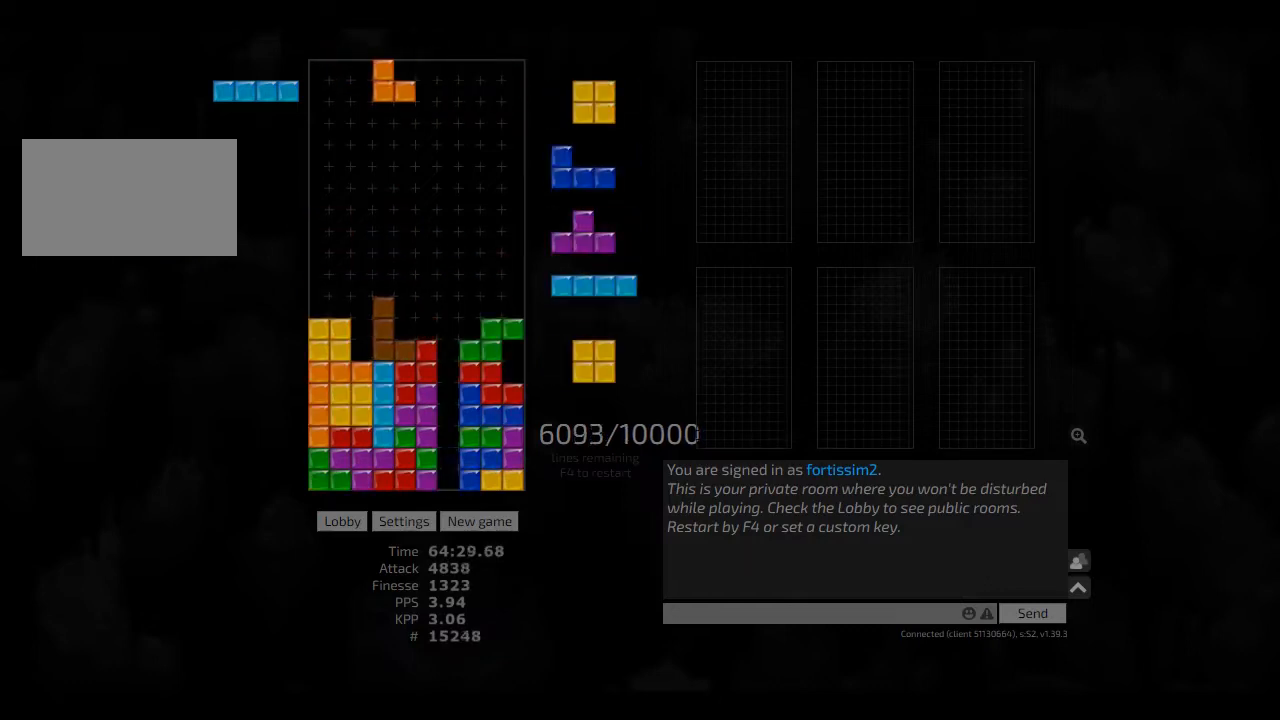
{"keys": ["hd"], "events": [[83, "ccw", "down"], [166, "ccw", "up"], [166, "hd", "down"], [208, "left", "down"], [333, "hd", "up"], [375, "left", "up"], [500, "hd", "down"]]}
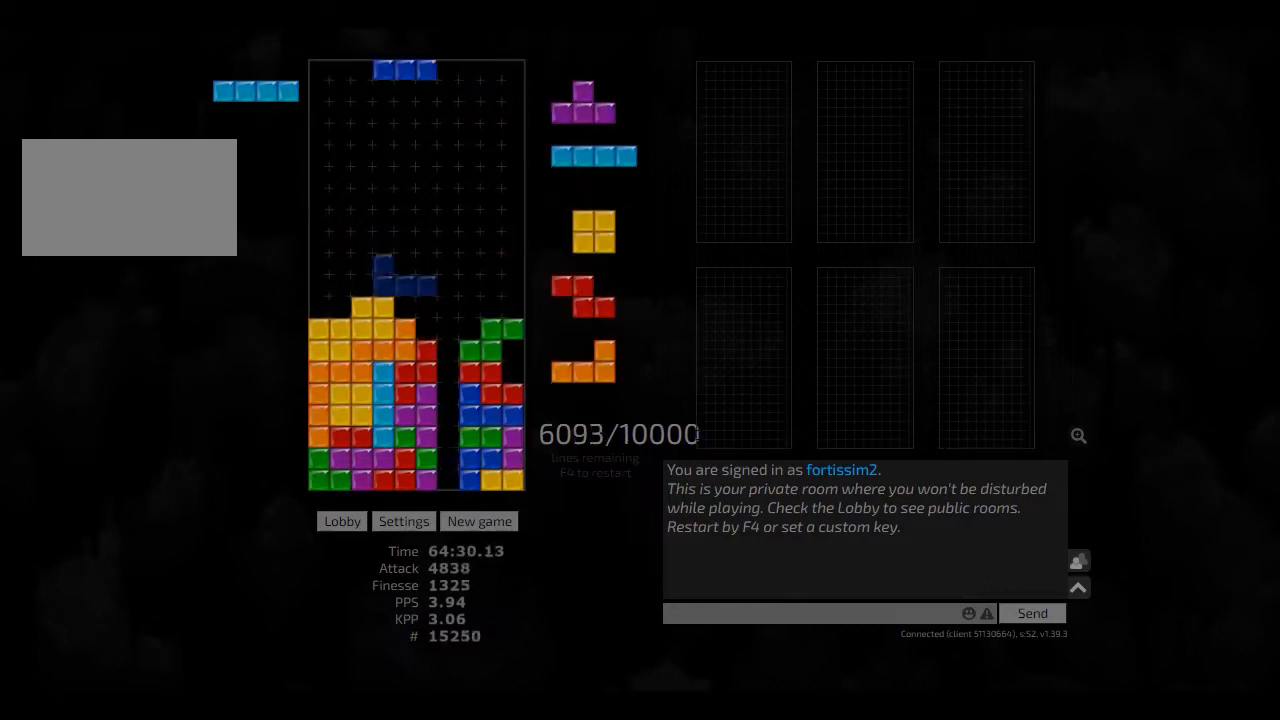
{"keys": ["cw", "right"], "events": [[41, "hd", "up"], [166, "hd", "down"], [291, "hd", "up"], [291, "right", "down"], [333, "hd", "down"], [333, "right", "up"], [375, "right", "down"], [416, "cw", "down"], [416, "hd", "up"]]}
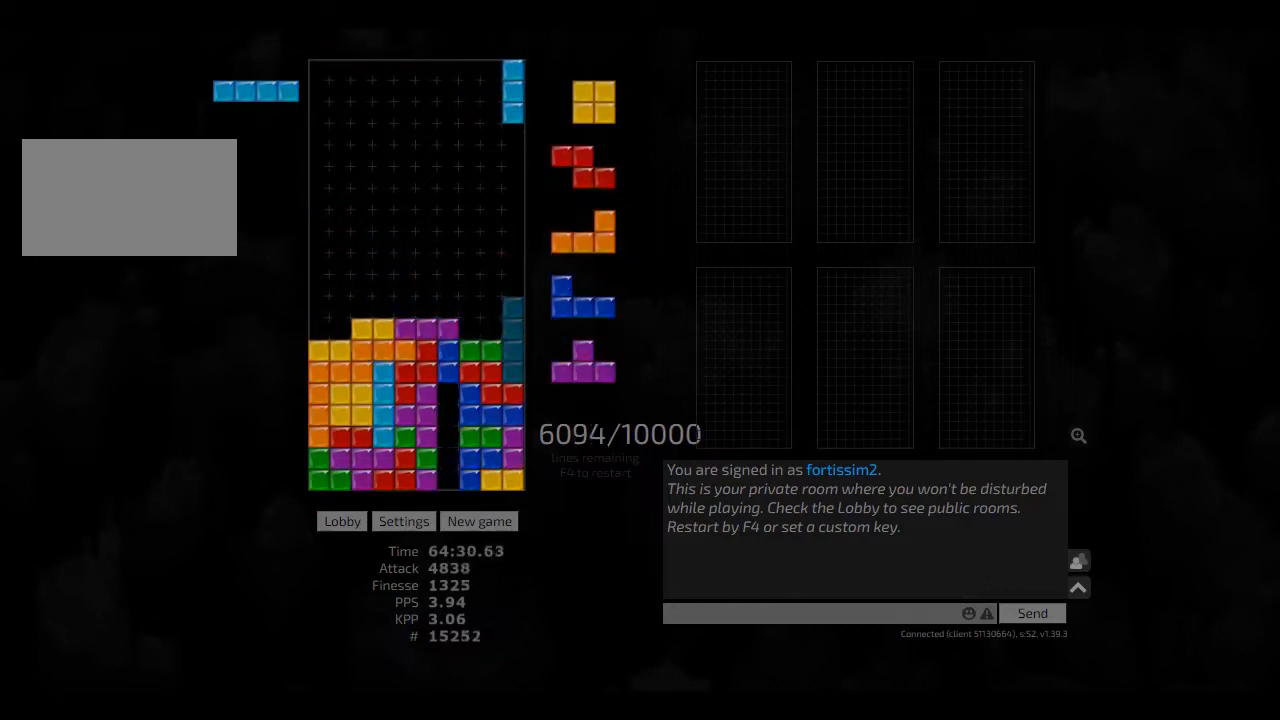
{"keys": [], "events": [[41, "cw", "up"], [41, "hd", "down"], [166, "hd", "up"], [166, "right", "up"], [208, "hd", "down"], [250, "left", "down"], [333, "hd", "up"], [416, "left", "up"], [458, "cw", "down"], [500, "cw", "up"]]}
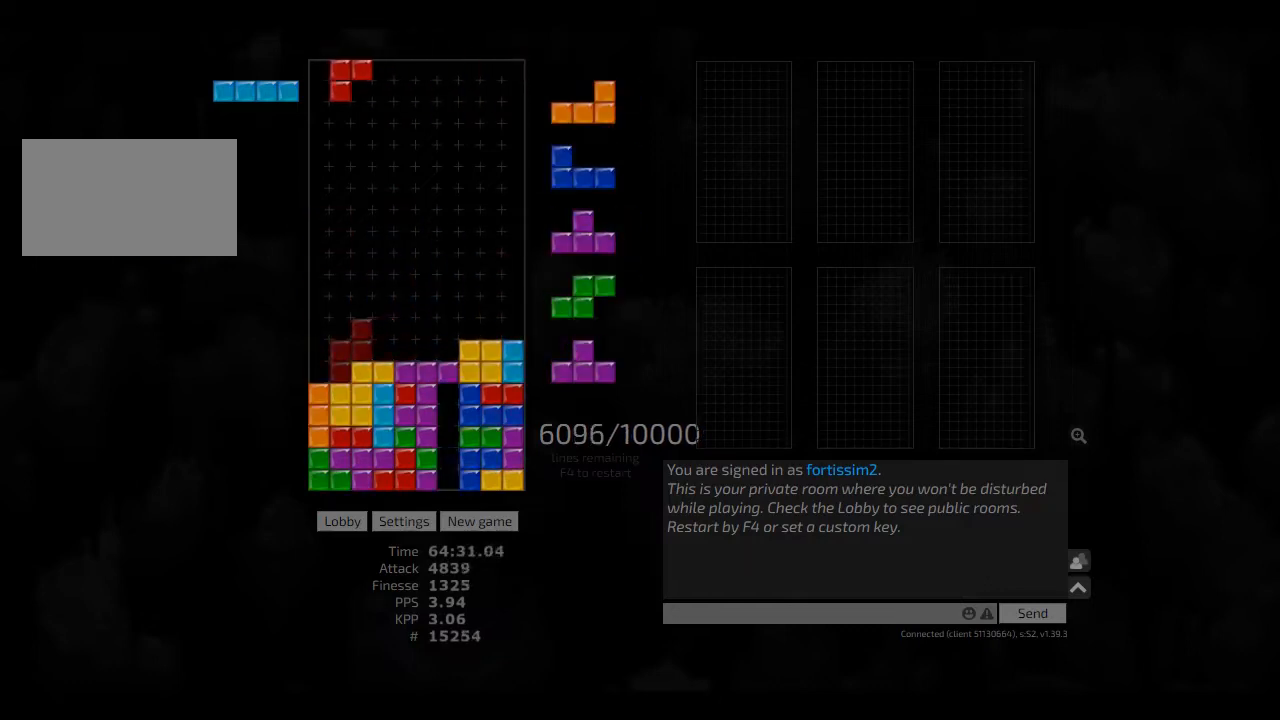
{"keys": [], "events": [[41, "hd", "down"], [125, "hd", "up"], [166, "hd", "down"], [250, "cw", "down"], [250, "hd", "up"], [250, "left", "down"], [333, "cw", "up"], [333, "left", "up"], [416, "hd", "down"], [458, "cw", "down"], [458, "hd", "up"], [500, "cw", "up"]]}
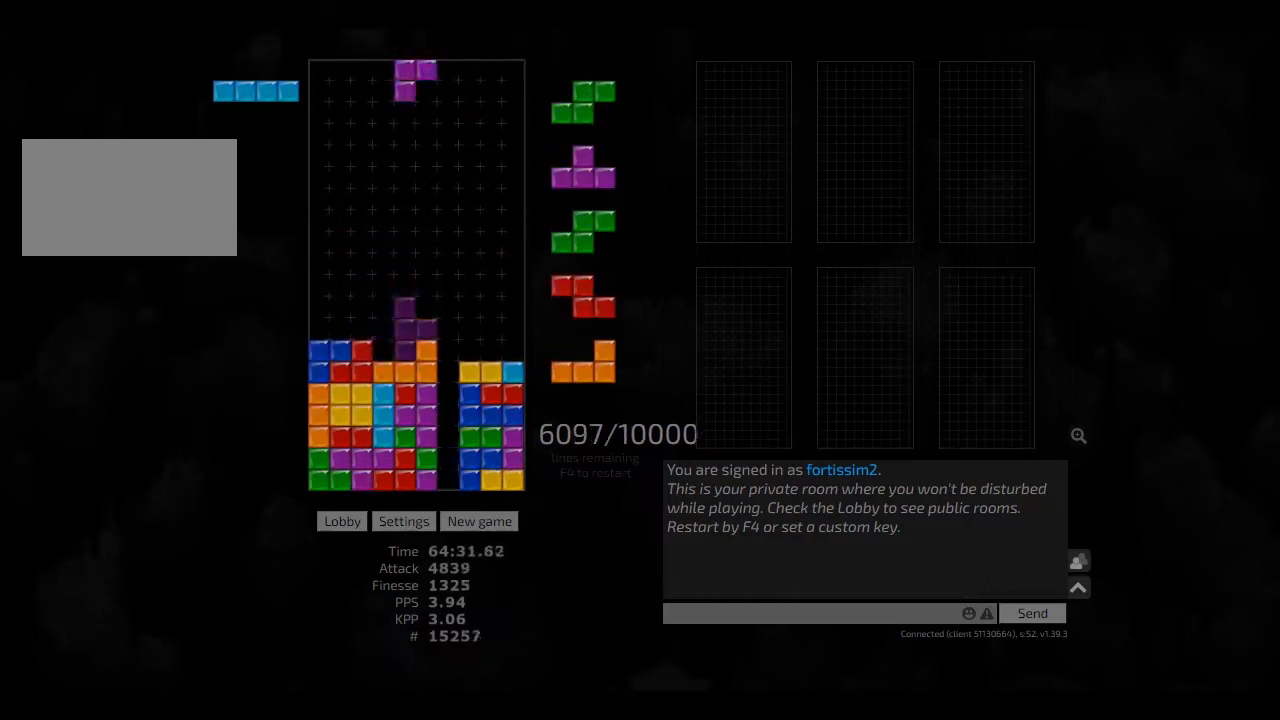
{"keys": ["ccw", "hd"], "events": [[41, "hd", "down"], [125, "ccw", "down"], [166, "left", "down"], [208, "ccw", "up"], [208, "hd", "up"], [208, "left", "up"], [291, "hd", "down"], [333, "ccw", "down"], [375, "ccw", "up"], [375, "hd", "up"], [375, "right", "down"], [416, "right", "up"], [458, "hd", "down"], [500, "ccw", "down"]]}
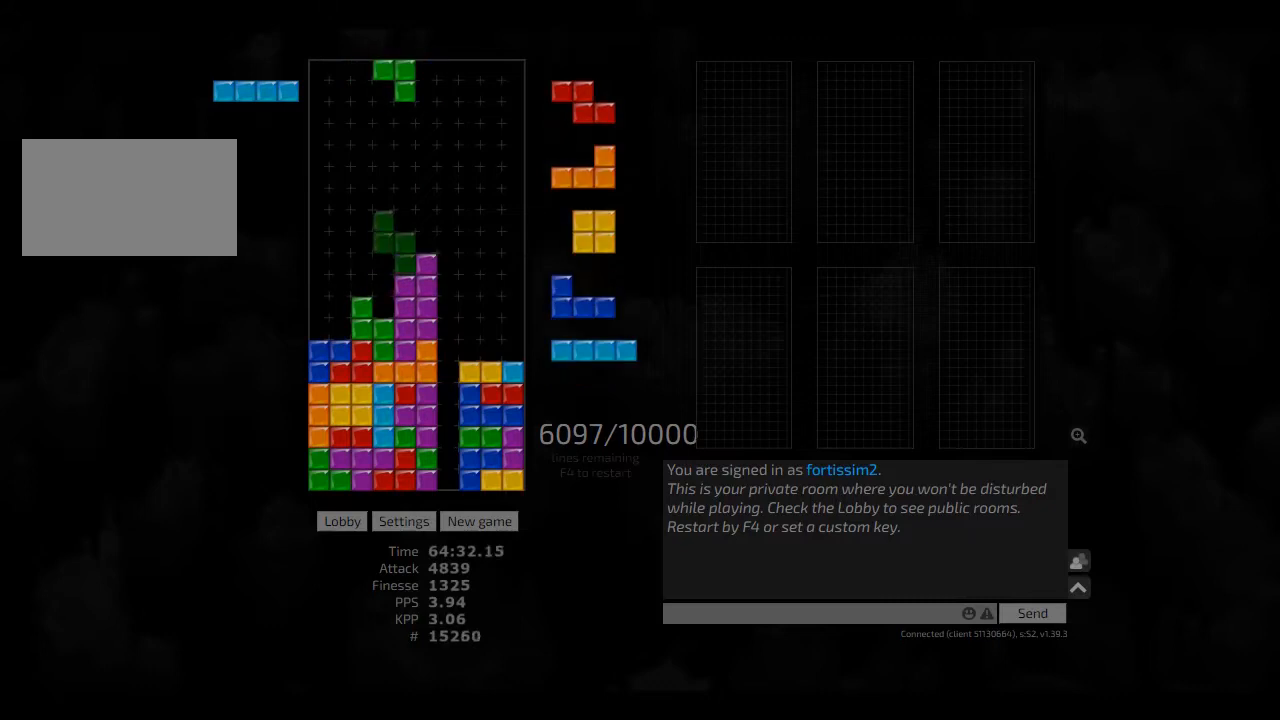
{"keys": ["hd", "right"], "events": [[41, "hd", "up"], [41, "left", "down"], [125, "ccw", "up"], [125, "left", "up"], [166, "hd", "down"], [291, "hd", "up"], [291, "left", "down"], [333, "hd", "down"], [333, "left", "up"], [375, "hd", "up"], [375, "right", "down"], [500, "hd", "down"]]}
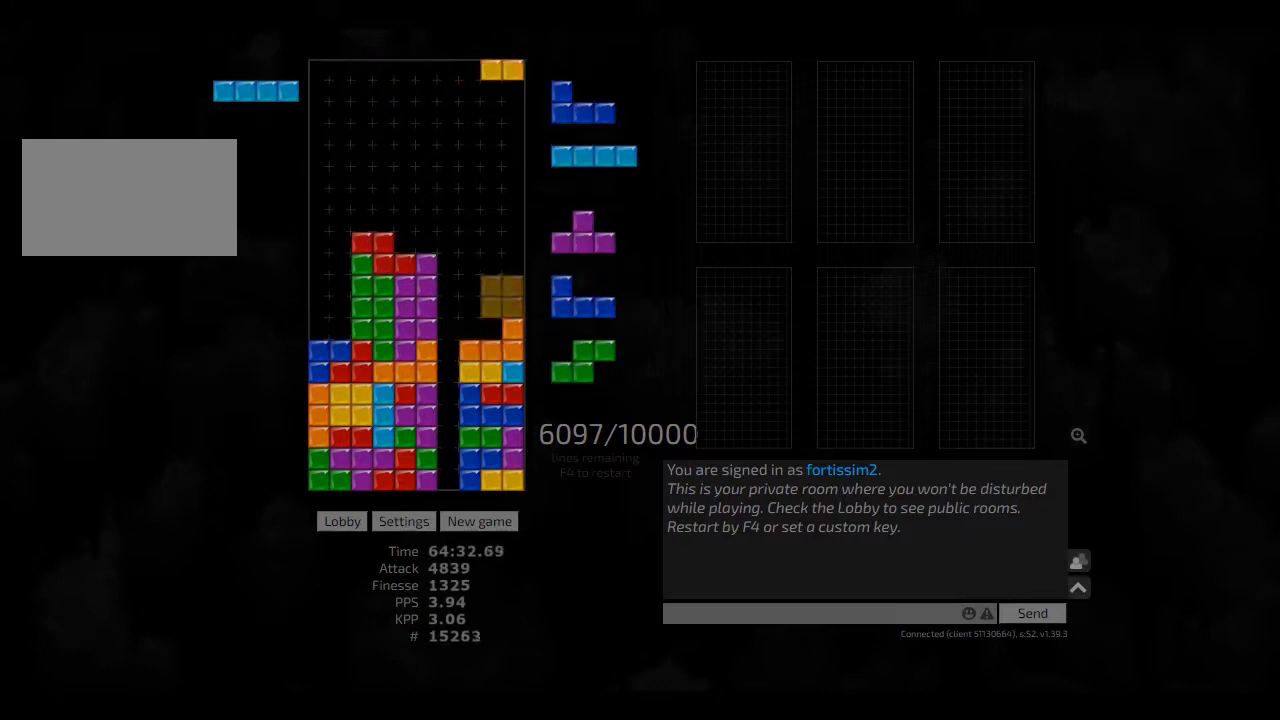
{"keys": ["left"], "events": [[41, "hd", "up"], [125, "left", "down"], [125, "right", "up"], [166, "hd", "down"], [166, "left", "up"], [208, "right", "down"], [291, "hd", "up"], [375, "hd", "down"], [375, "right", "up"], [500, "hd", "up"], [500, "left", "down"]]}
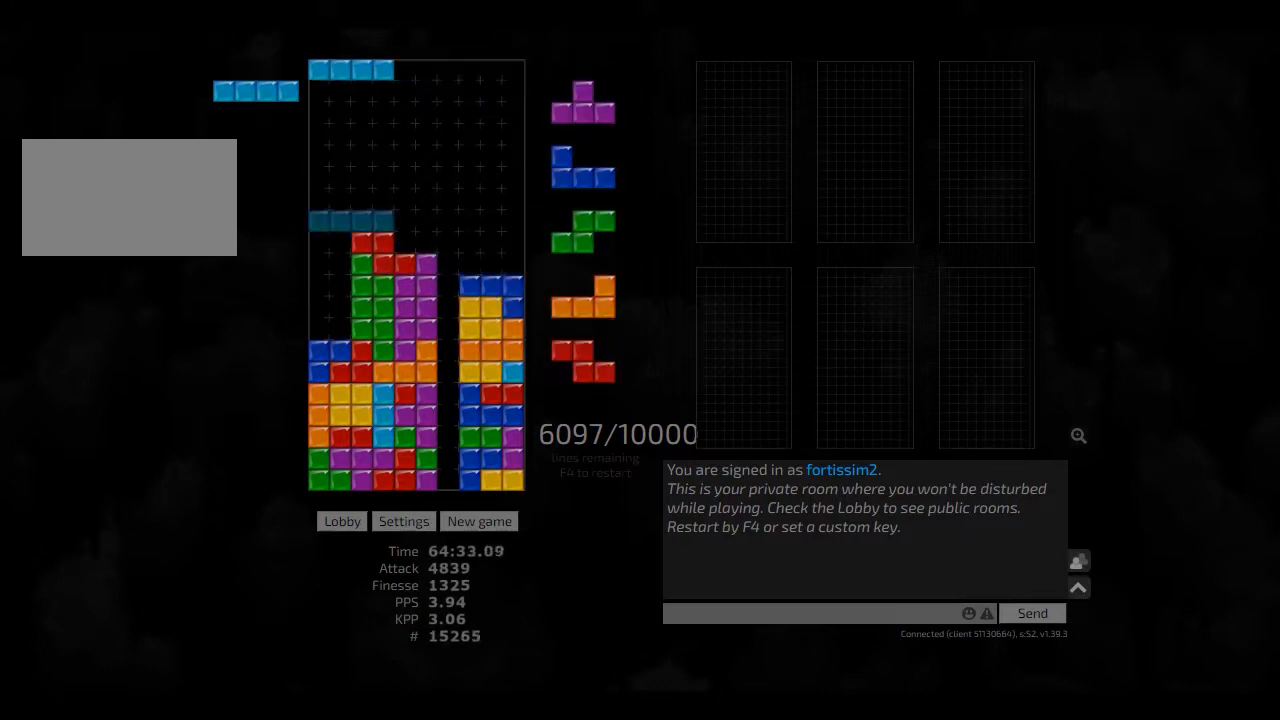
{"keys": [], "events": [[41, "left", "up"], [83, "ccw", "down"], [166, "ccw", "up"], [166, "hd", "down"], [208, "hl", "down"], [291, "left", "down"], [333, "hd", "up"], [333, "hl", "up"], [333, "left", "up"]]}
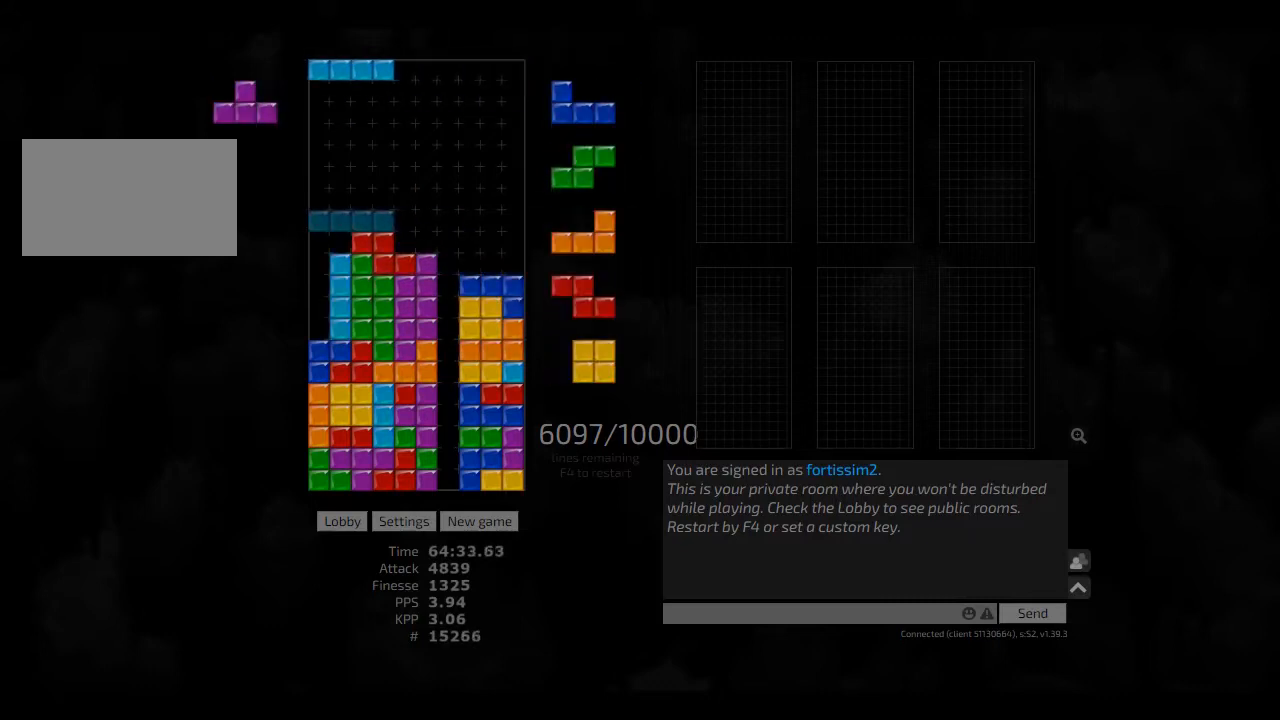
{"keys": ["hd", "right"], "events": [[41, "ccw", "down"], [166, "ccw", "up"], [333, "left", "down"], [416, "left", "up"], [500, "hd", "down"], [500, "right", "down"]]}
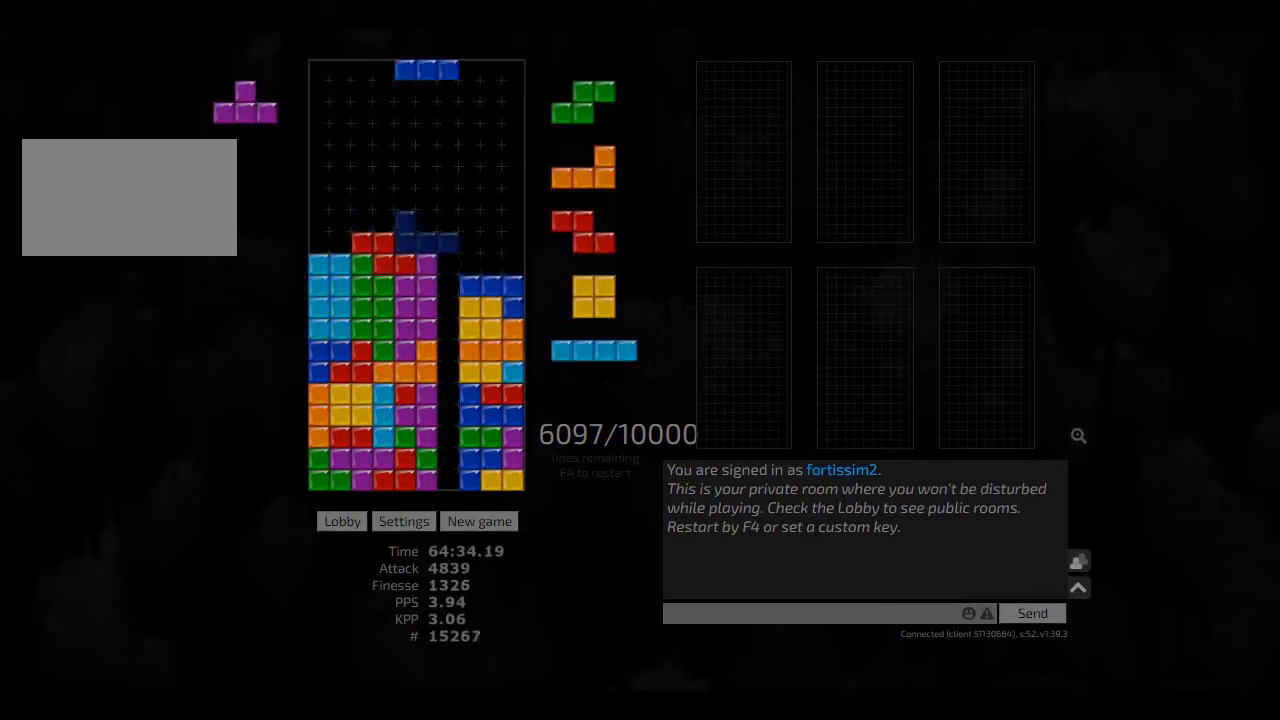
{"keys": ["ccw", "right"], "events": [[125, "hd", "up"], [166, "hd", "down"], [208, "hd", "up"], [375, "right", "up"], [458, "hd", "down"], [500, "ccw", "down"], [500, "hd", "up"], [500, "right", "down"]]}
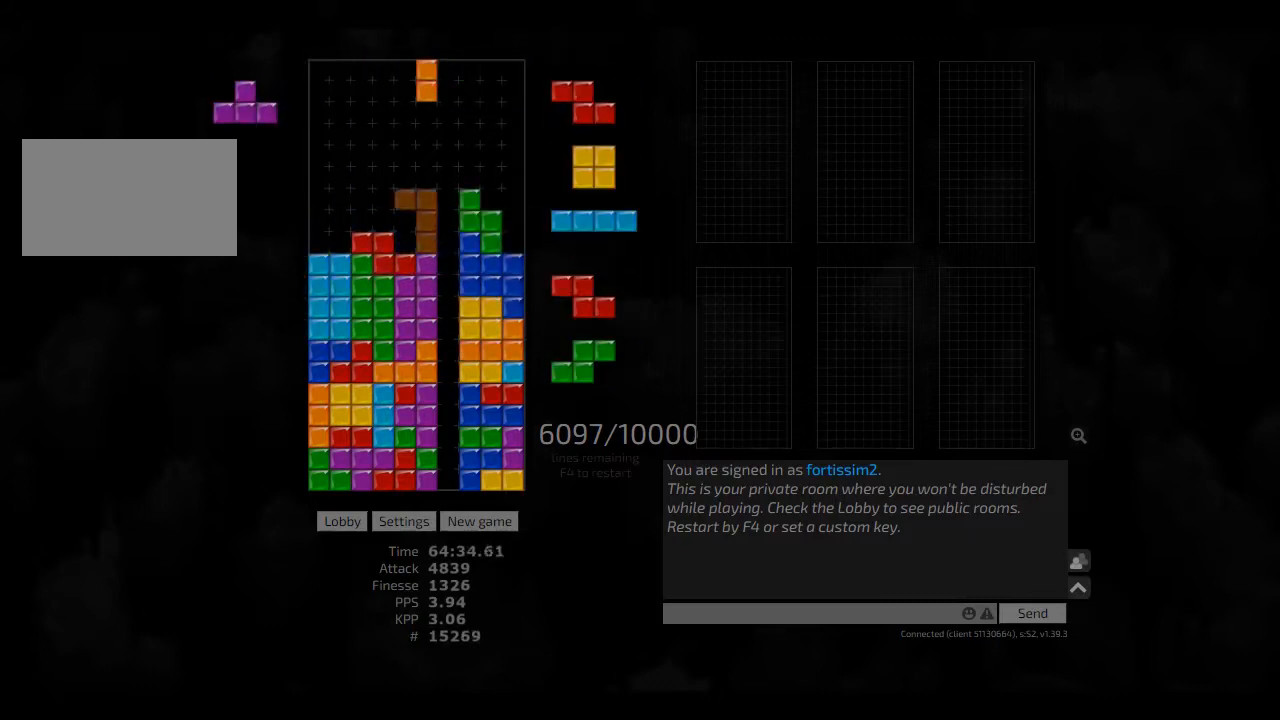
{"keys": ["ccw", "hd", "hl", "right"], "events": [[41, "ccw", "up"], [125, "hd", "down"], [125, "right", "up"], [166, "hd", "up"], [250, "hd", "down"], [291, "hd", "up"], [291, "left", "down"], [375, "left", "up"], [458, "hd", "down"], [500, "ccw", "down"], [500, "hl", "down"], [500, "right", "down"]]}
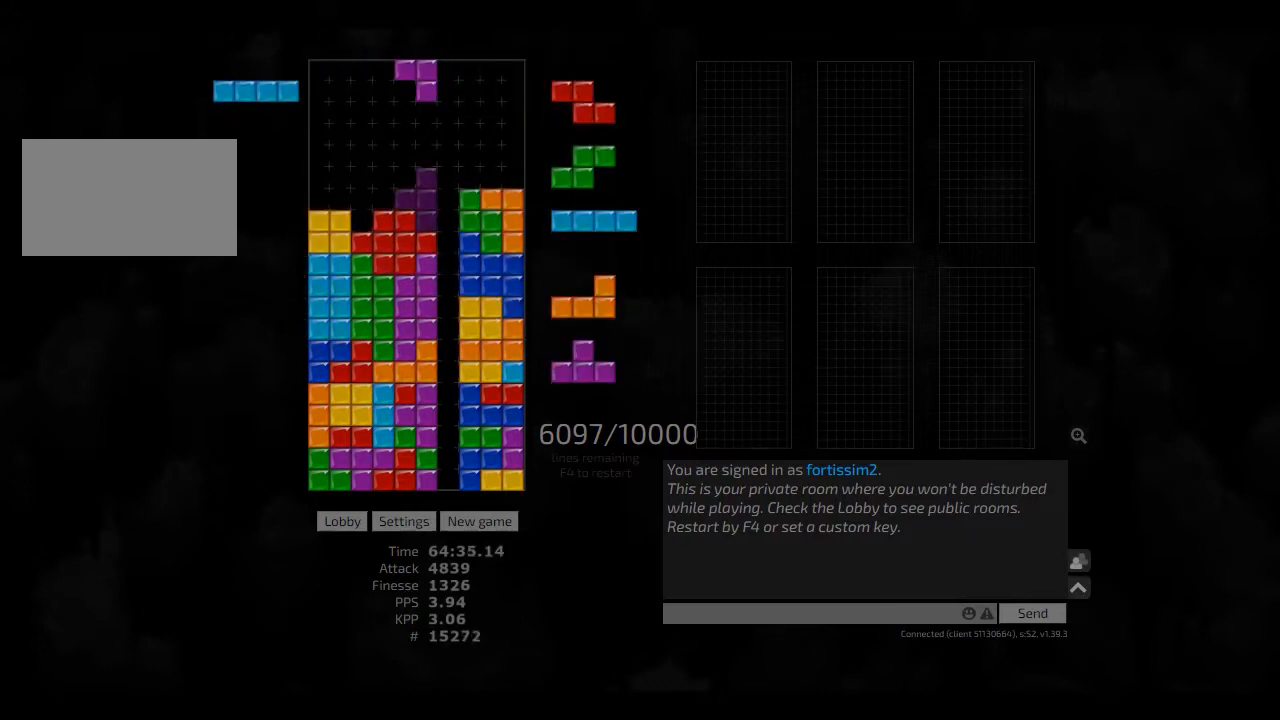
{"keys": ["cw", "right"], "events": [[41, "hd", "up"], [41, "hl", "up"], [83, "ccw", "up"], [83, "right", "up"], [125, "hd", "down"], [166, "ccw", "down"], [208, "ccw", "up"], [208, "hd", "up"], [208, "left", "down"], [291, "left", "up"], [333, "hd", "down"], [333, "left", "down"], [375, "hd", "up"], [458, "left", "up"], [500, "cw", "down"], [500, "right", "down"]]}
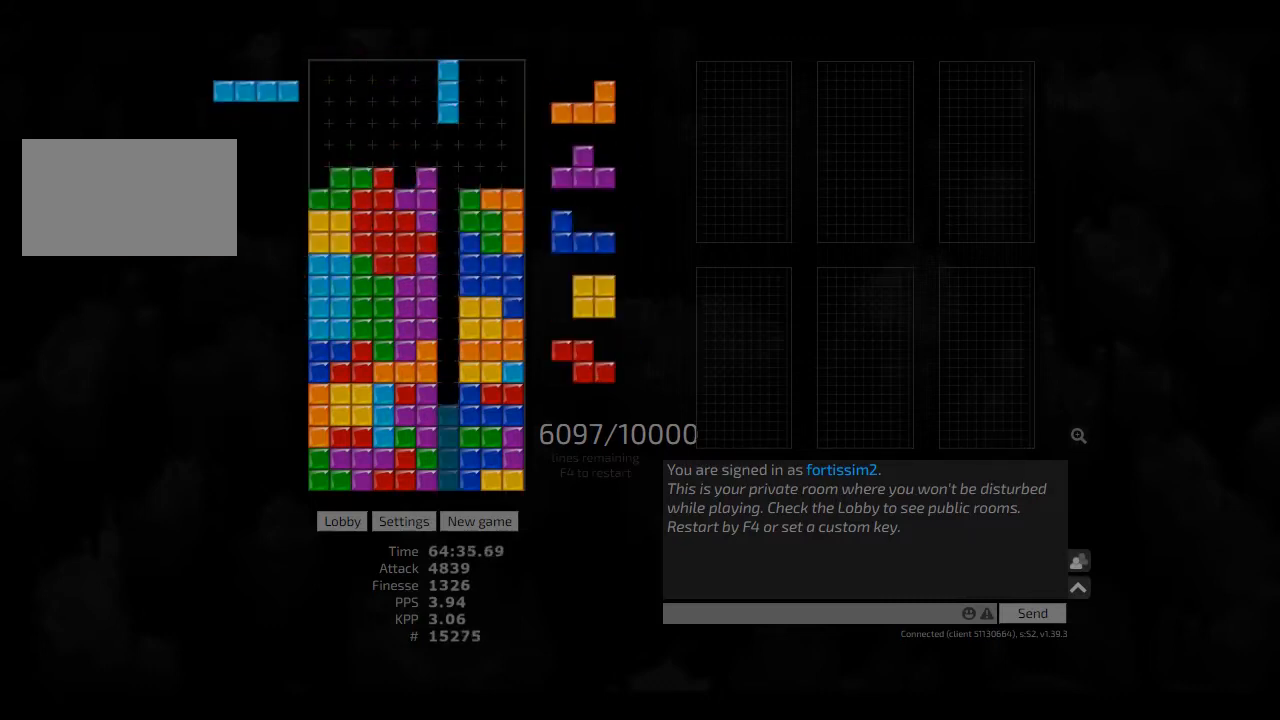
{"keys": [], "events": [[41, "cw", "up"], [83, "right", "up"], [125, "hd", "down"], [166, "right", "down"], [208, "hd", "up"], [291, "right", "up"], [333, "hd", "down"], [375, "left", "down"], [416, "cw", "down"], [416, "hd", "up"], [500, "cw", "up"], [500, "left", "up"]]}